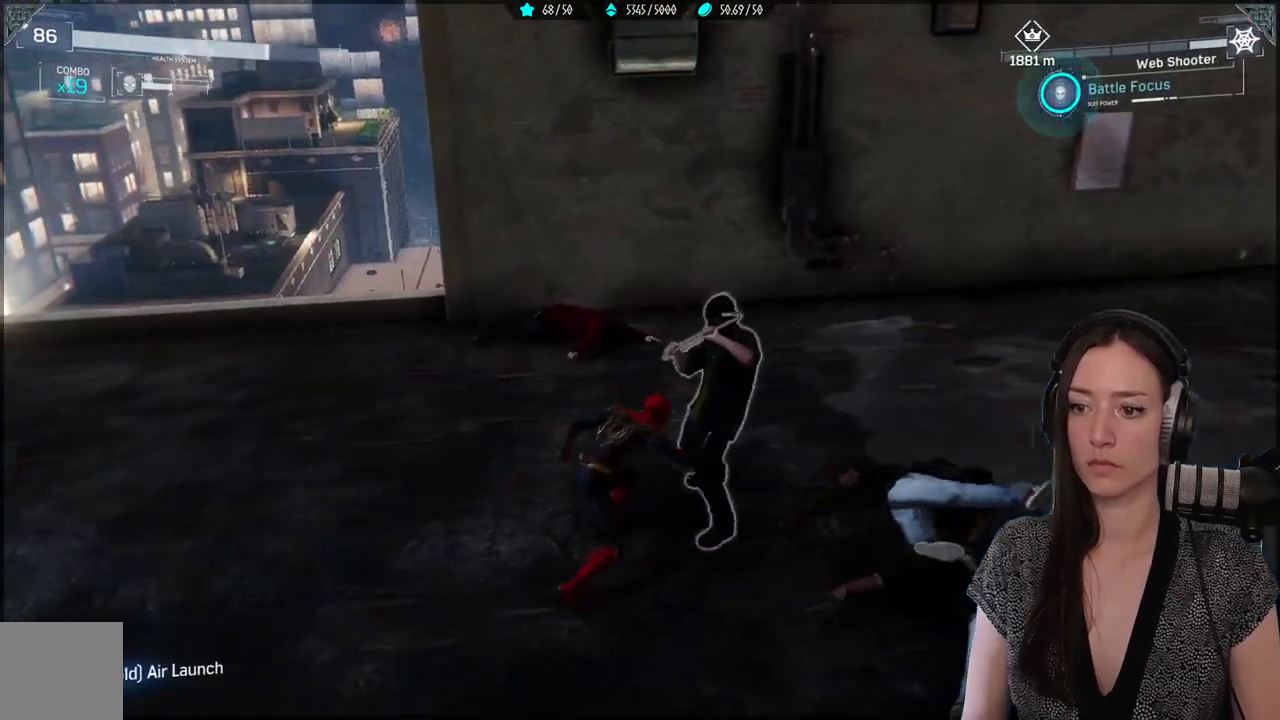
Gameplay with a controller (Xbox layout); each line is a JSON object with the inputs held at the frame after it. "events" lists button and stick changes between this image and that frame as [ms after this image, input, new state], when the widget could be followed in between.
{"buttons": [], "left_stick": "center", "right_stick": "center", "events": [[250, "X", "up"]]}
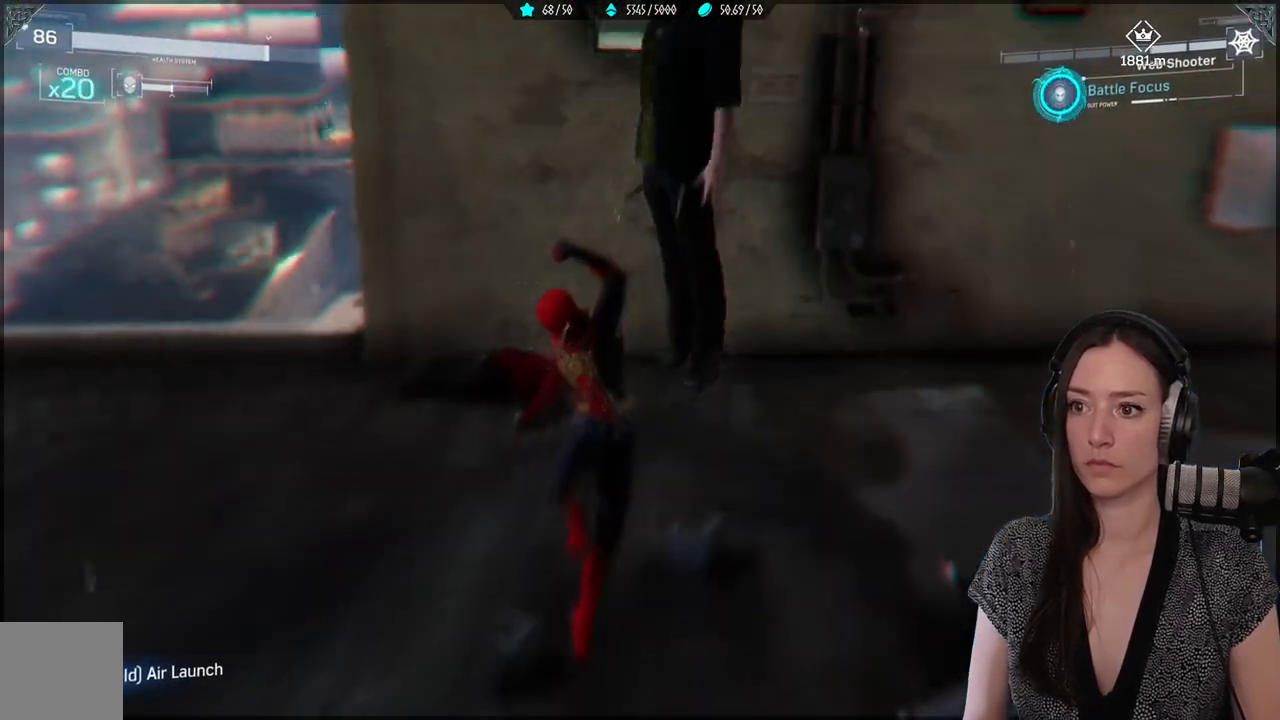
{"buttons": ["X"], "left_stick": "center", "right_stick": "center", "events": [[117, "X", "down"], [200, "X", "up"], [317, "X", "down"], [383, "X", "up"], [483, "X", "down"]]}
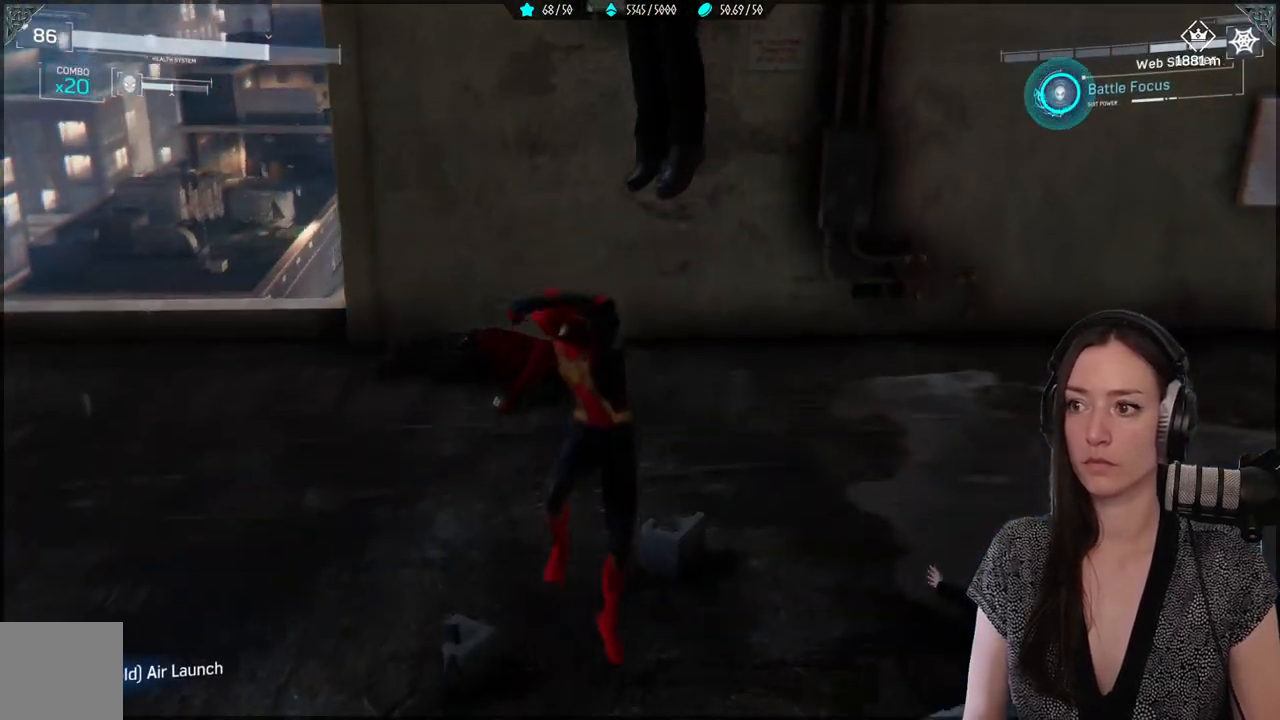
{"buttons": [], "left_stick": "center", "right_stick": "center", "events": [[100, "X", "up"], [183, "X", "down"], [350, "X", "up"]]}
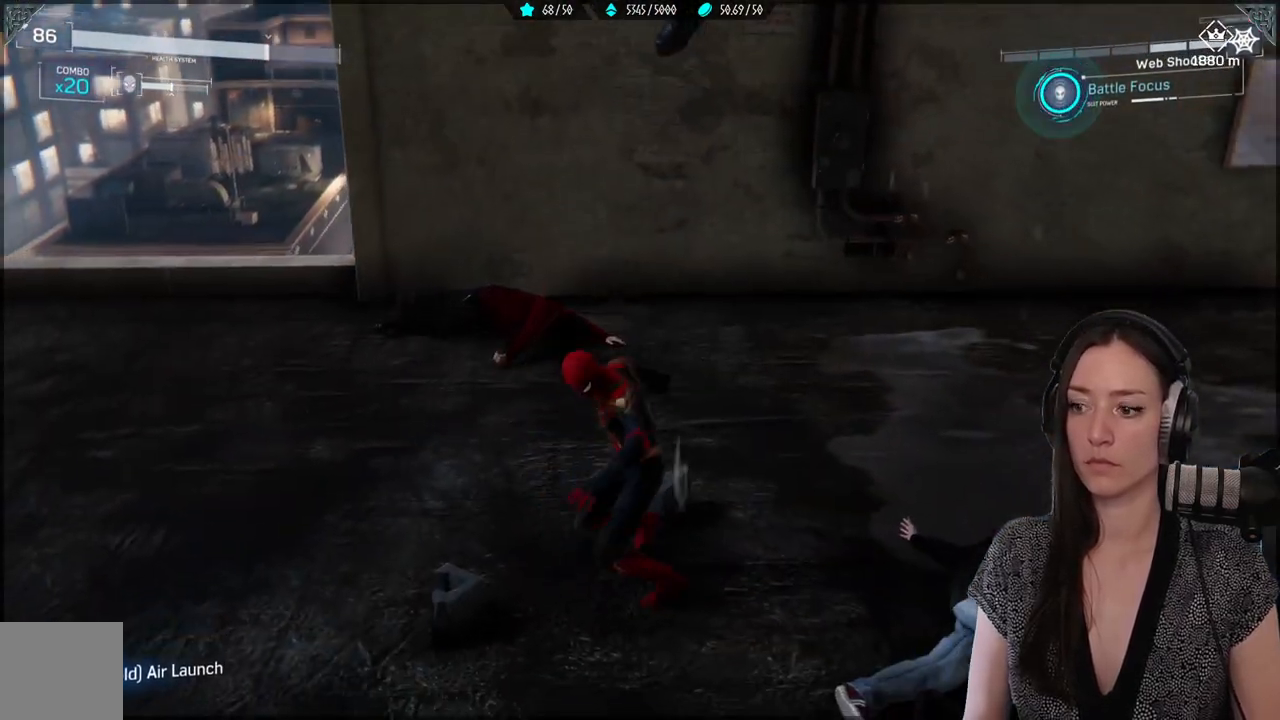
{"buttons": [], "left_stick": "center", "right_stick": "left", "events": [[283, "right_stick", "left"]]}
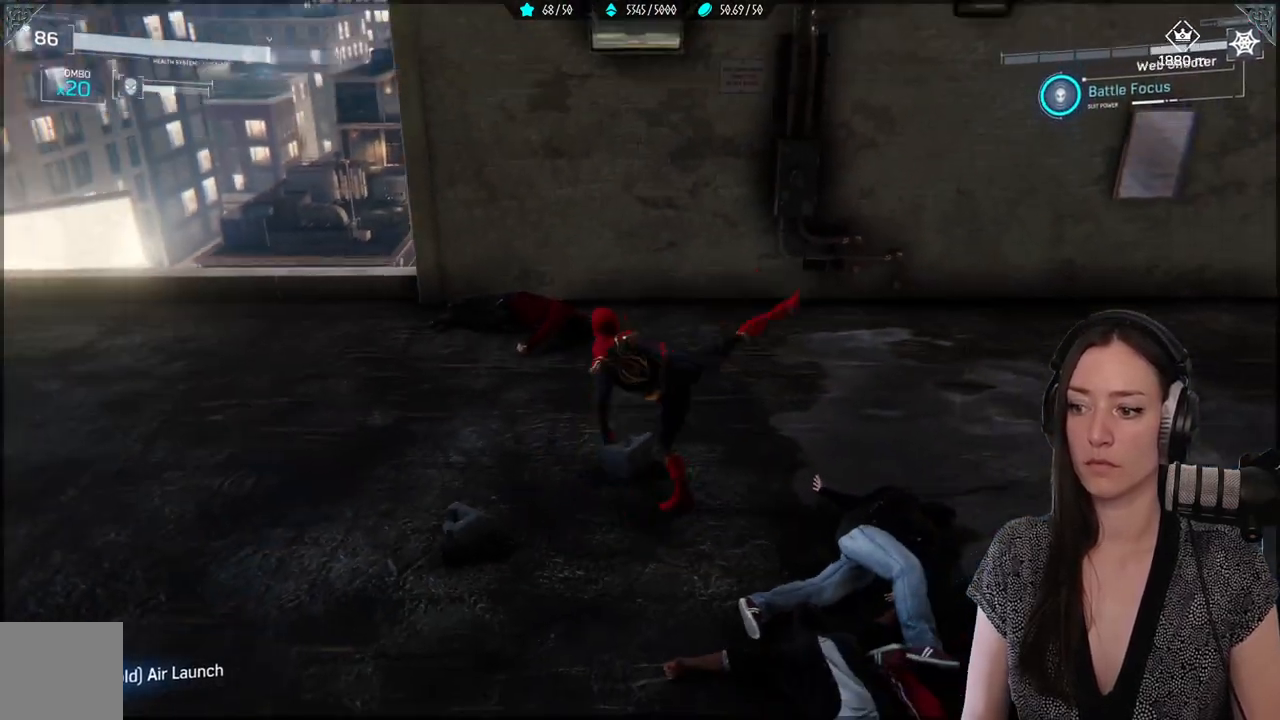
{"buttons": [], "left_stick": "center", "right_stick": "left", "events": []}
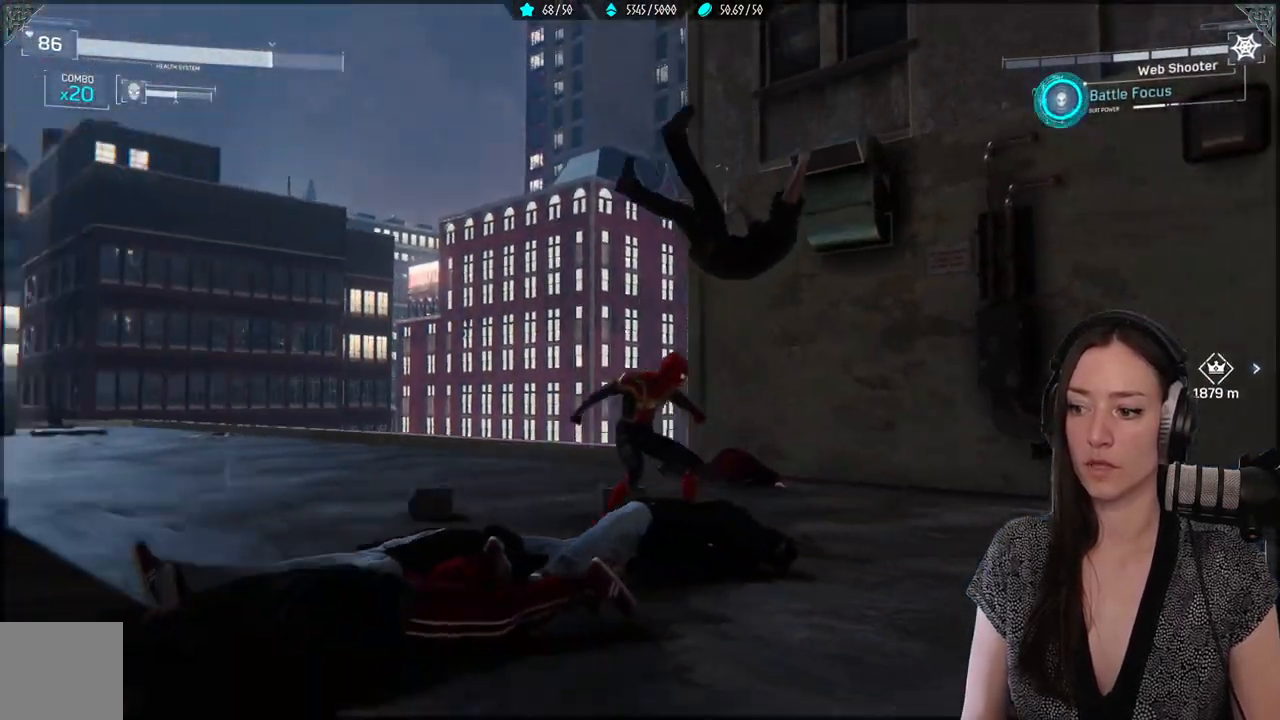
{"buttons": [], "left_stick": "center", "right_stick": "center", "events": [[167, "right_stick", "center"]]}
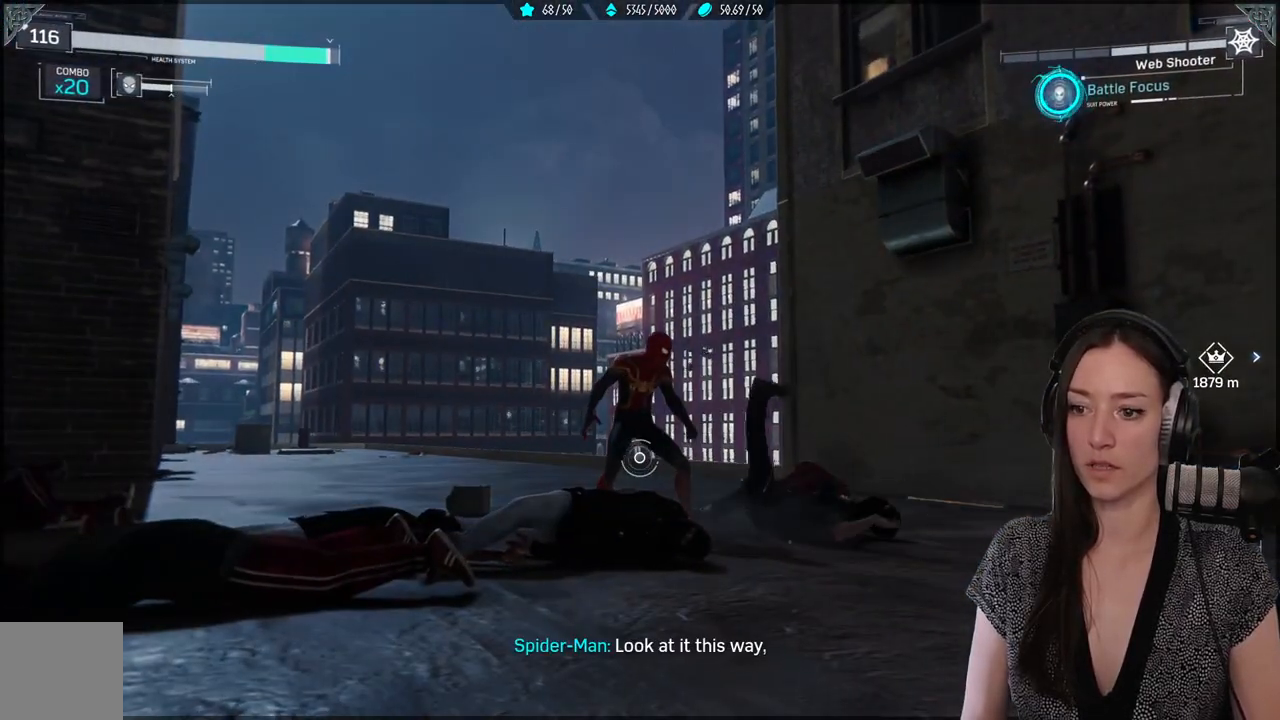
{"buttons": [], "left_stick": "center", "right_stick": "left", "events": [[33, "right_stick", "down-left"], [250, "right_stick", "left"]]}
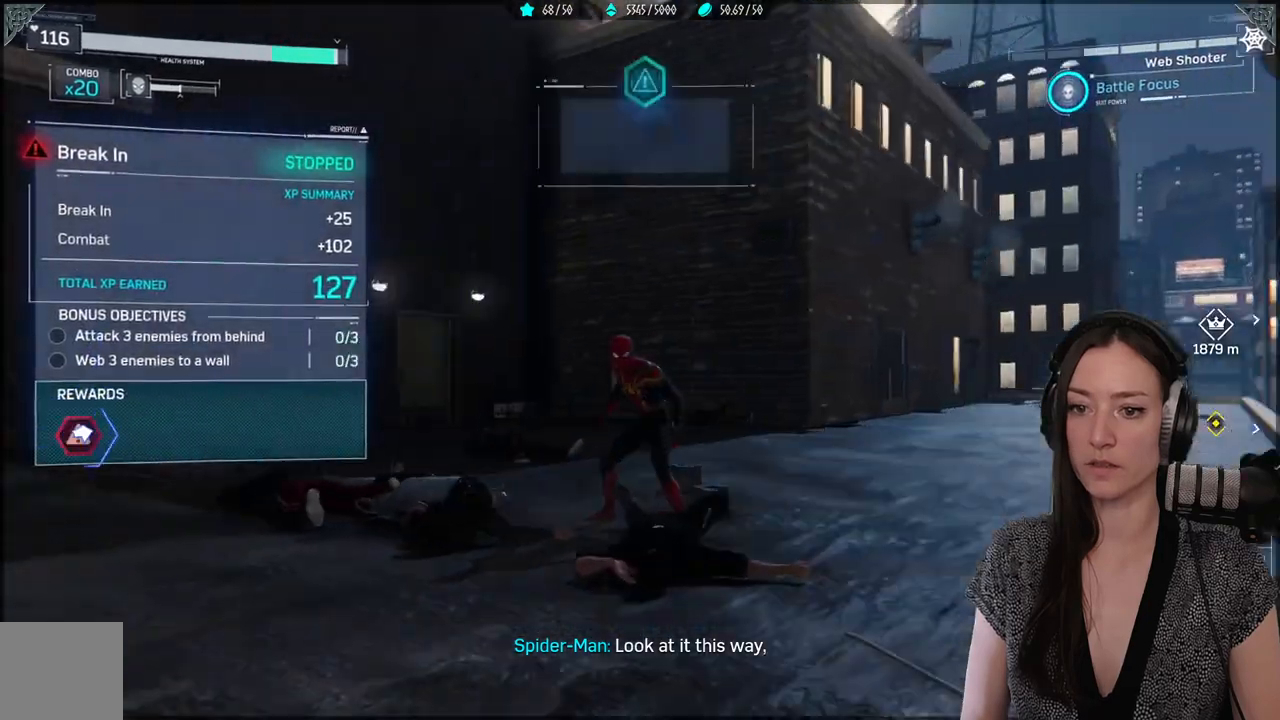
{"buttons": [], "left_stick": "center", "right_stick": "center", "events": [[100, "right_stick", "down"], [167, "right_stick", "center"]]}
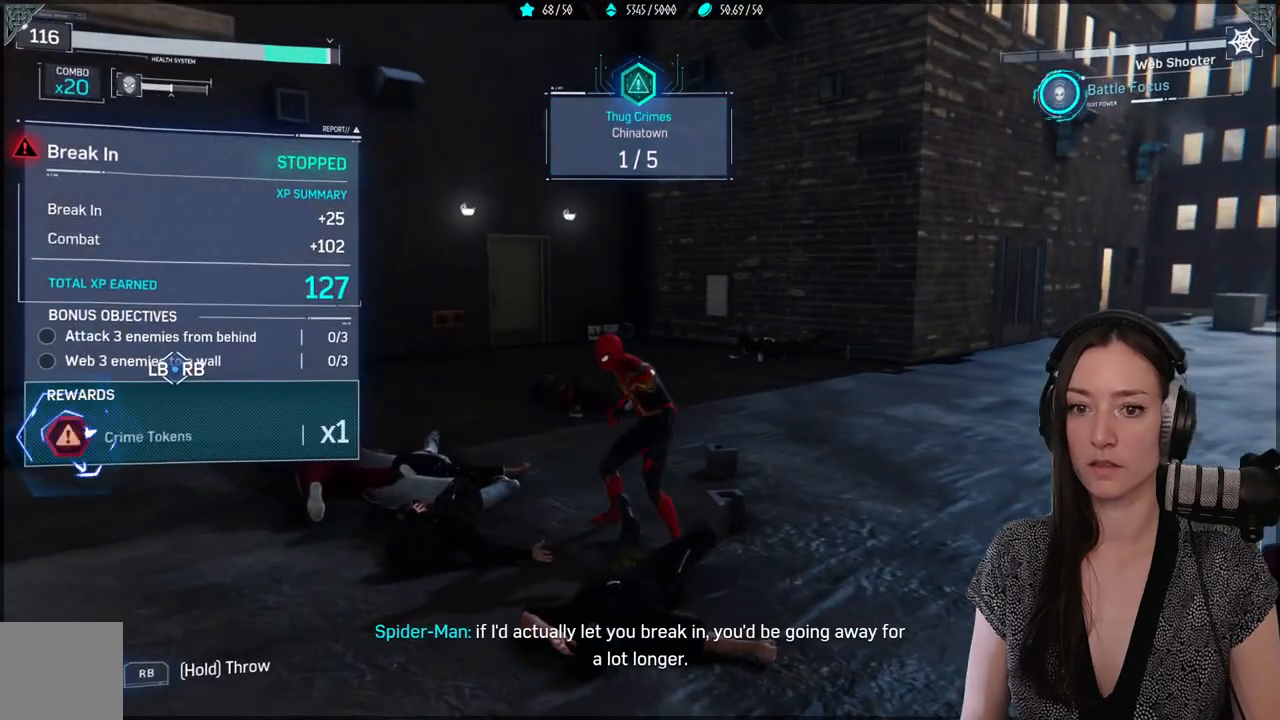
{"buttons": [], "left_stick": "center", "right_stick": "down-left", "events": [[433, "right_stick", "down-left"]]}
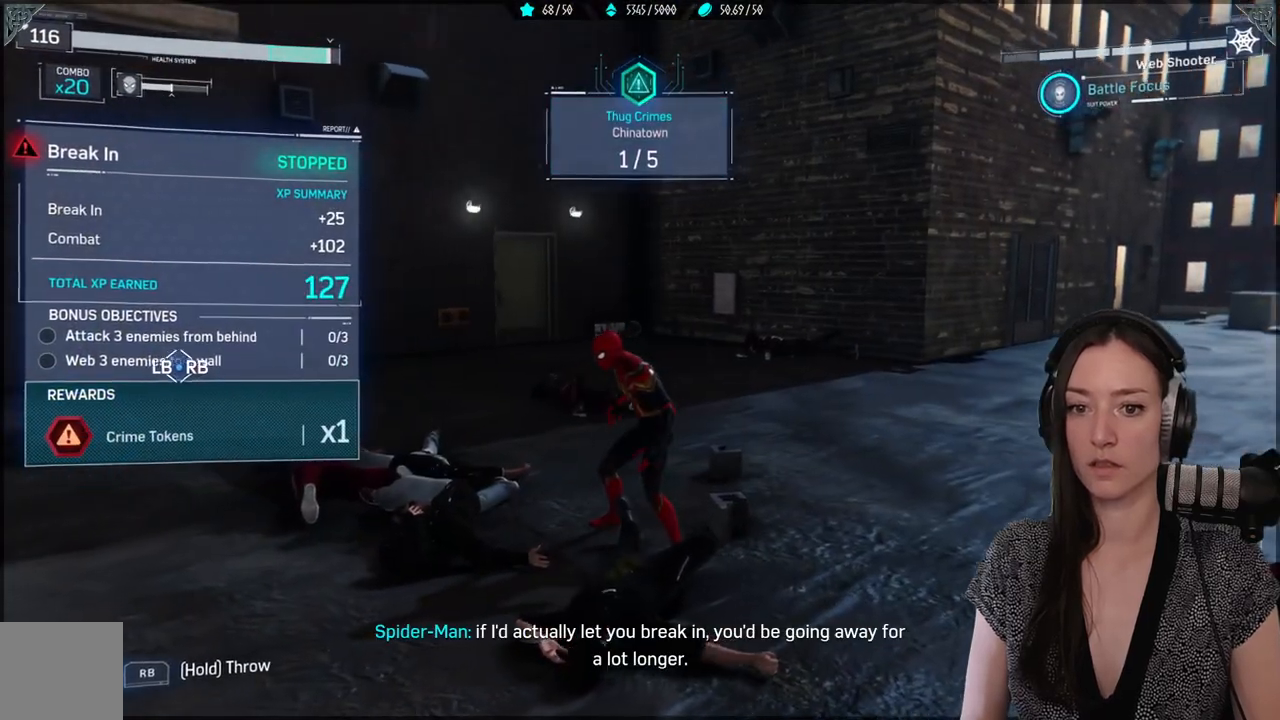
{"buttons": [], "left_stick": "center", "right_stick": "left", "events": [[467, "right_stick", "left"]]}
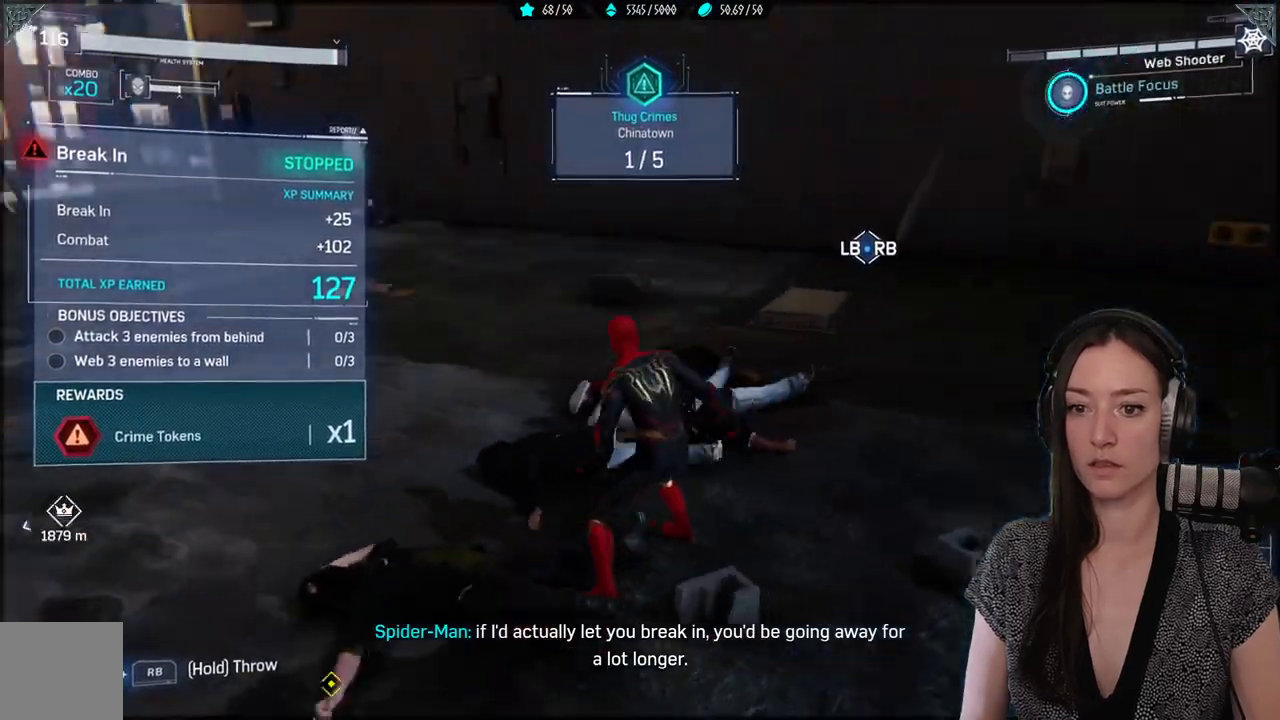
{"buttons": [], "left_stick": "center", "right_stick": "center", "events": [[217, "right_stick", "center"]]}
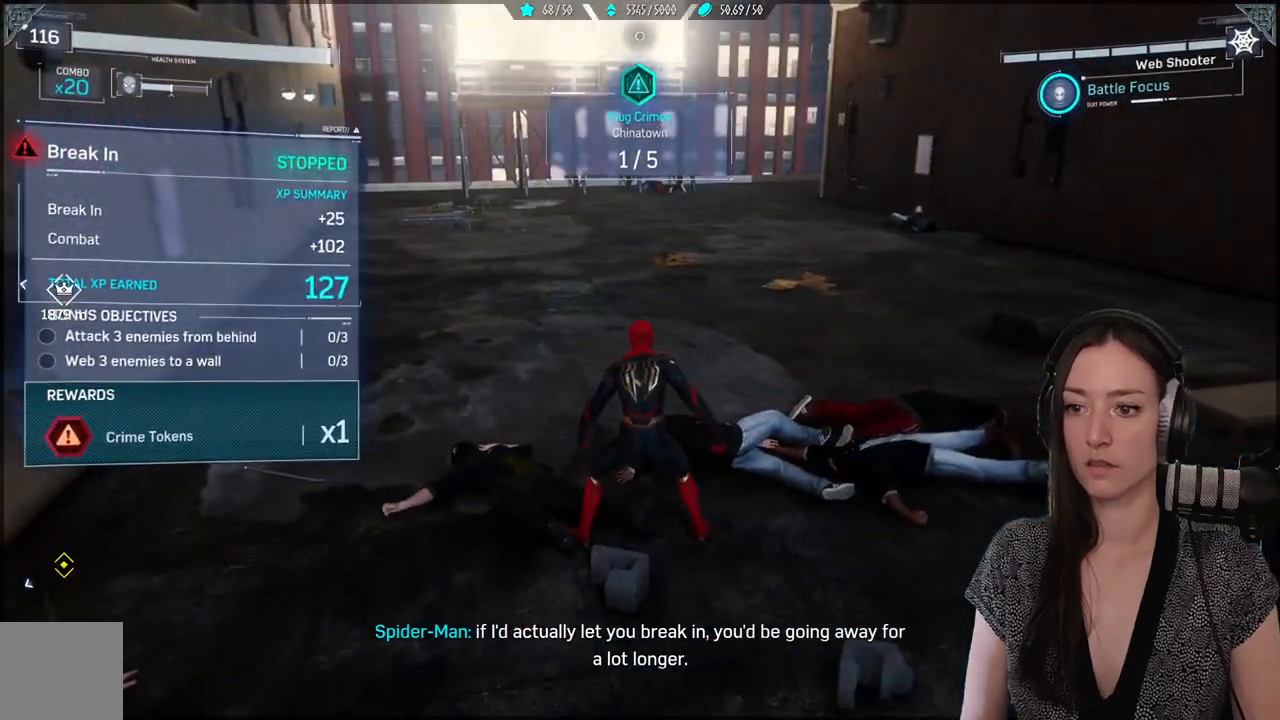
{"buttons": [], "left_stick": "up-right", "right_stick": "left", "events": [[250, "left_stick", "up-right"], [400, "right_stick", "left"]]}
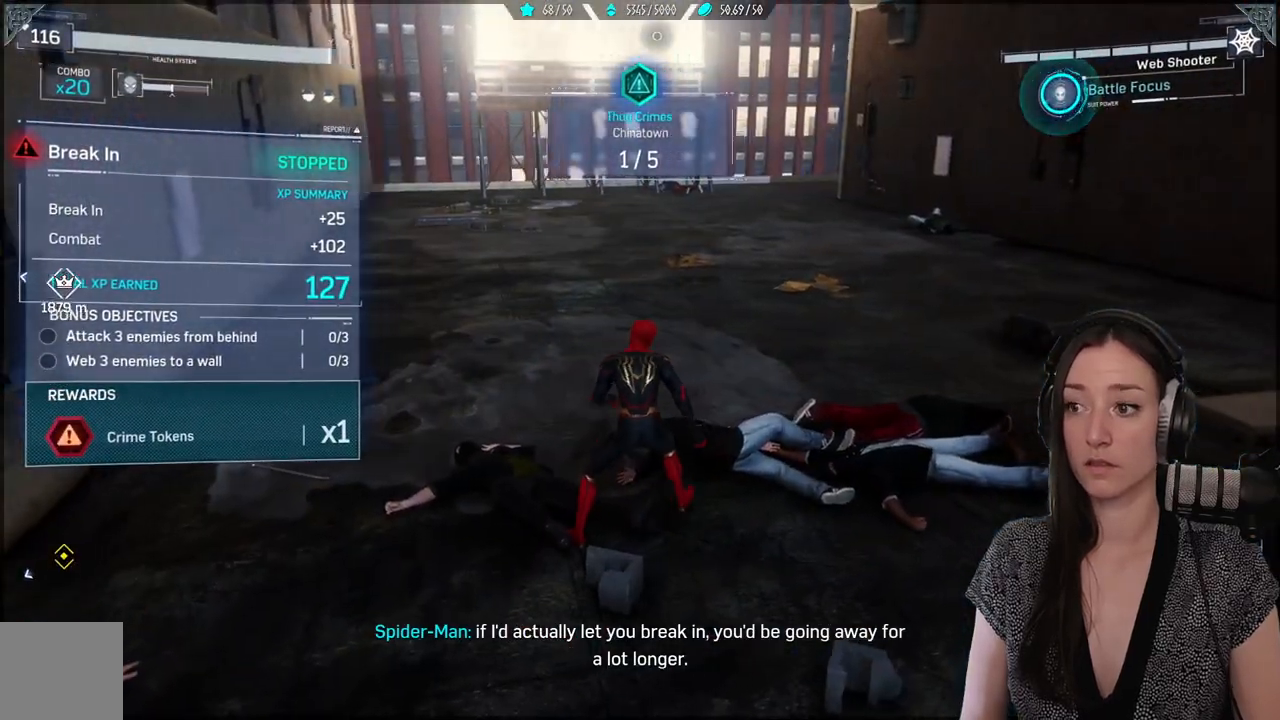
{"buttons": [], "left_stick": "down-left", "right_stick": "left", "events": [[33, "left_stick", "down-right"], [150, "left_stick", "down"], [383, "left_stick", "down-left"]]}
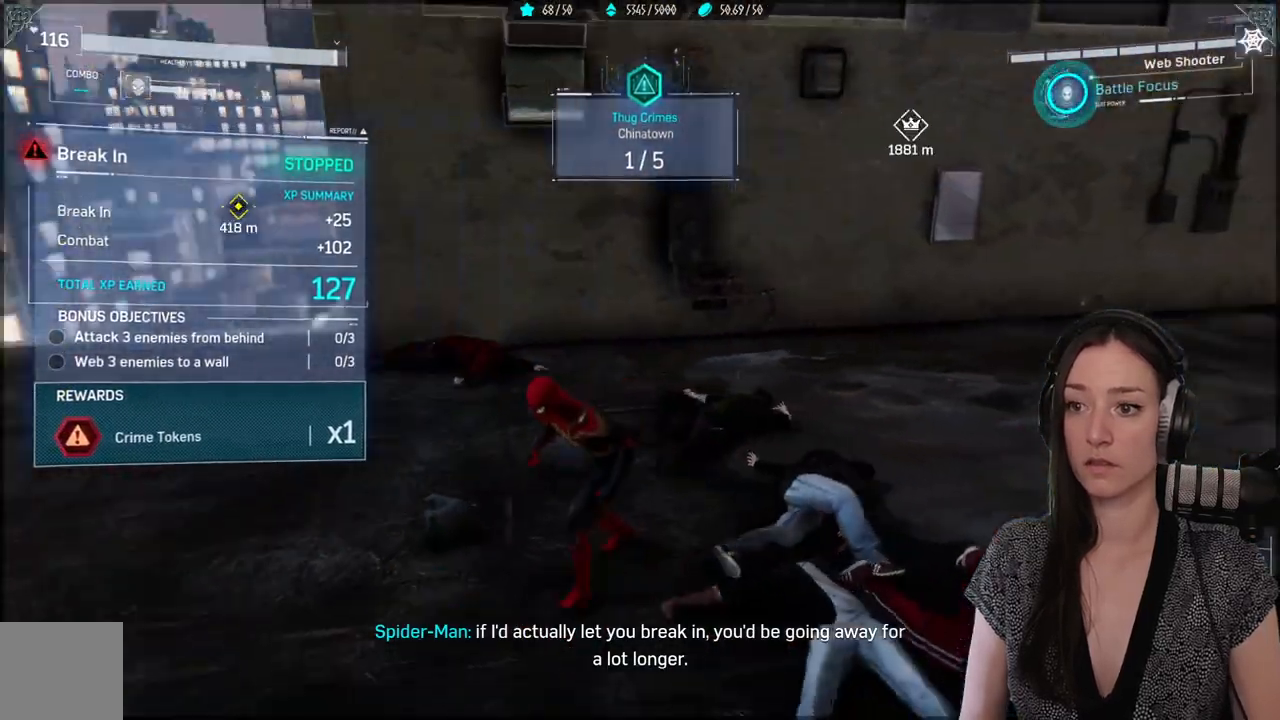
{"buttons": [], "left_stick": "up", "right_stick": "center", "events": [[83, "left_stick", "up-left"], [100, "right_stick", "up-left"], [283, "left_stick", "up"], [317, "right_stick", "center"]]}
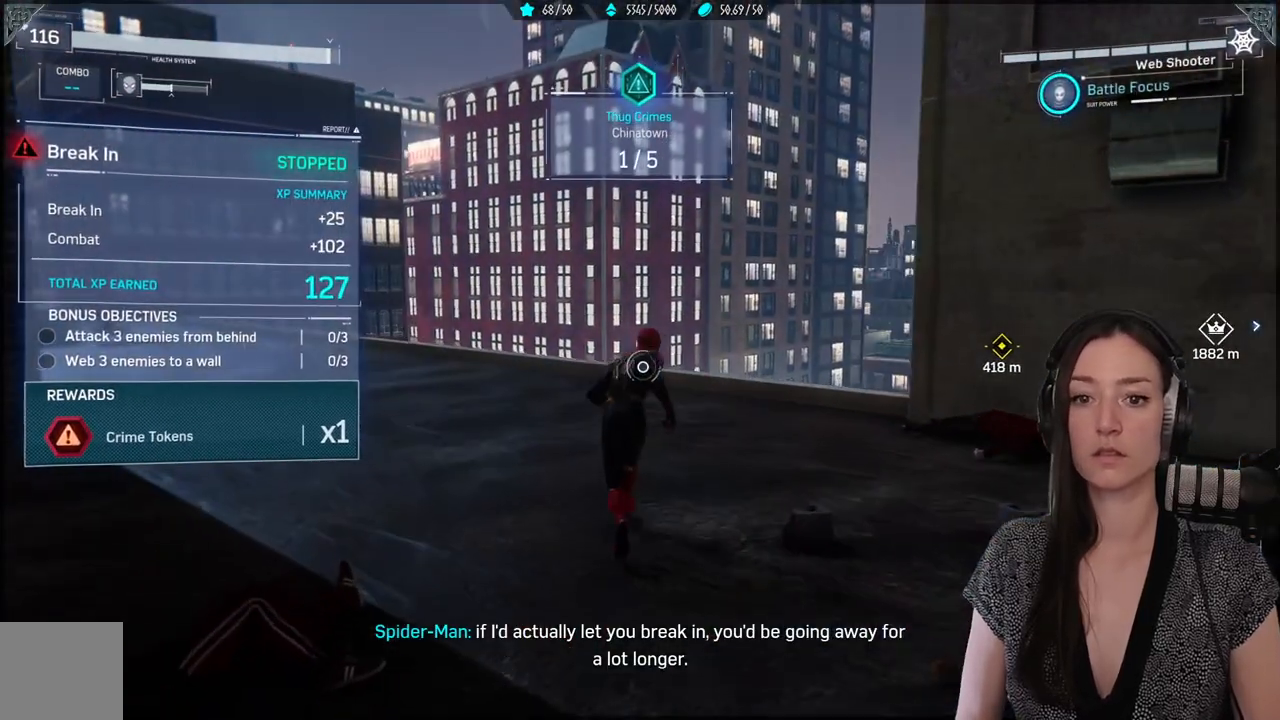
{"buttons": [], "left_stick": "up", "right_stick": "down-left", "events": [[283, "right_stick", "down-left"]]}
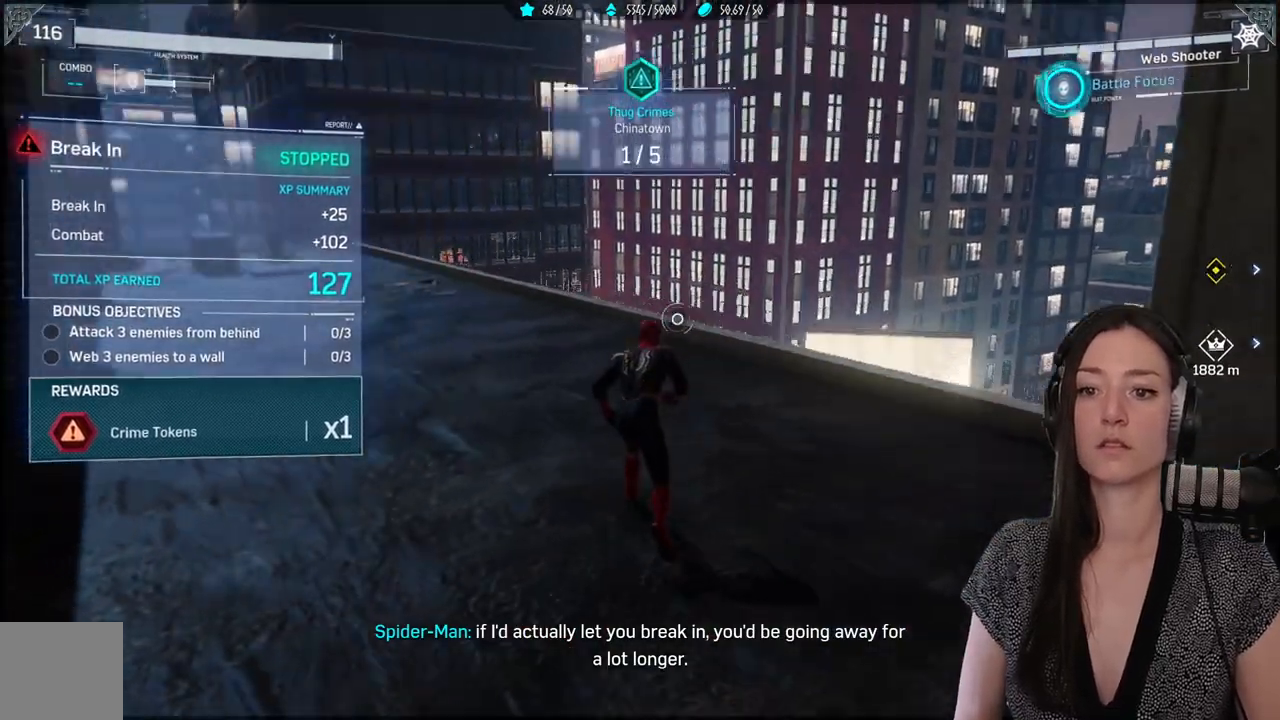
{"buttons": [], "left_stick": "up", "right_stick": "up-left", "events": [[150, "right_stick", "center"], [500, "right_stick", "up-left"]]}
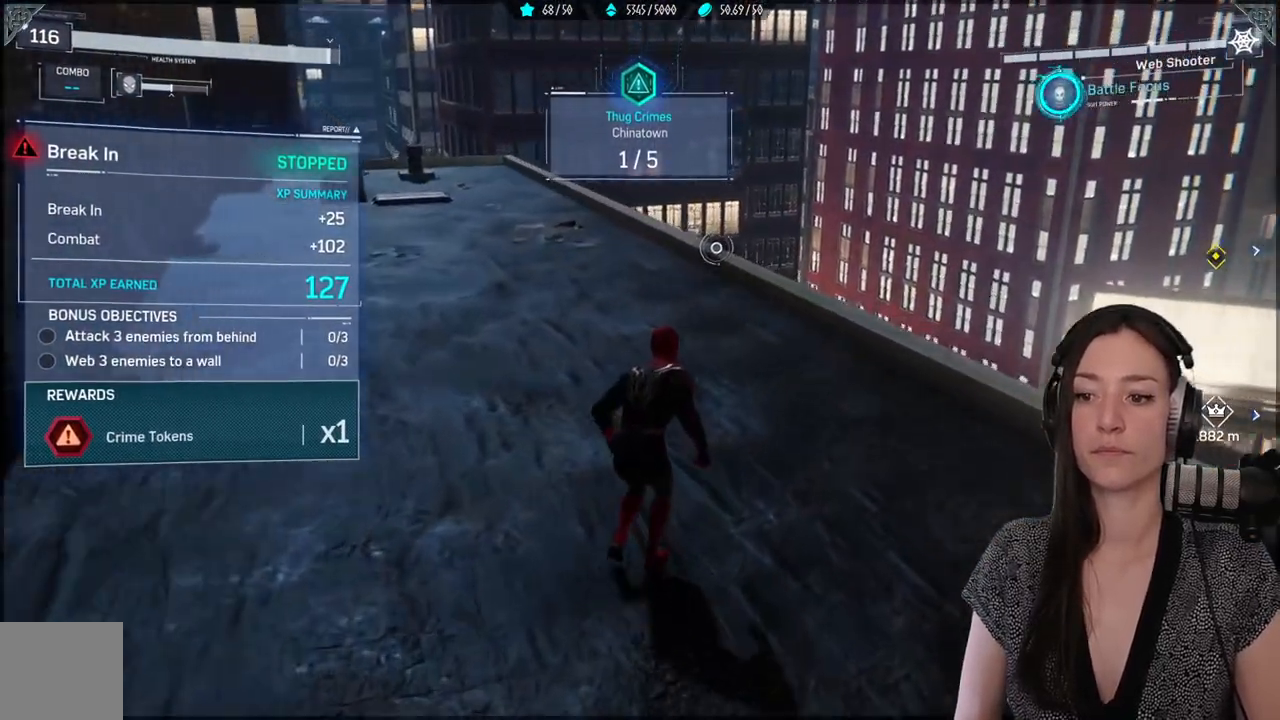
{"buttons": [], "left_stick": "up", "right_stick": "up-left", "events": []}
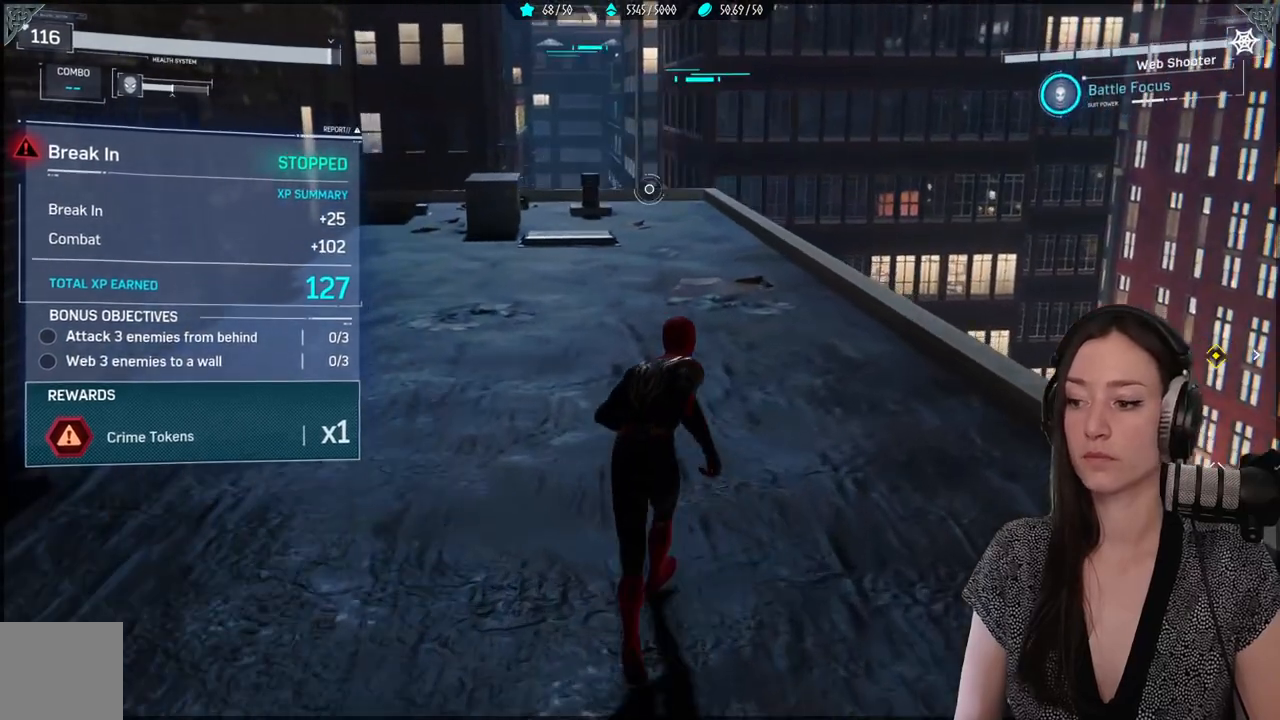
{"buttons": [], "left_stick": "up", "right_stick": "left", "events": [[300, "right_stick", "center"], [400, "right_stick", "left"]]}
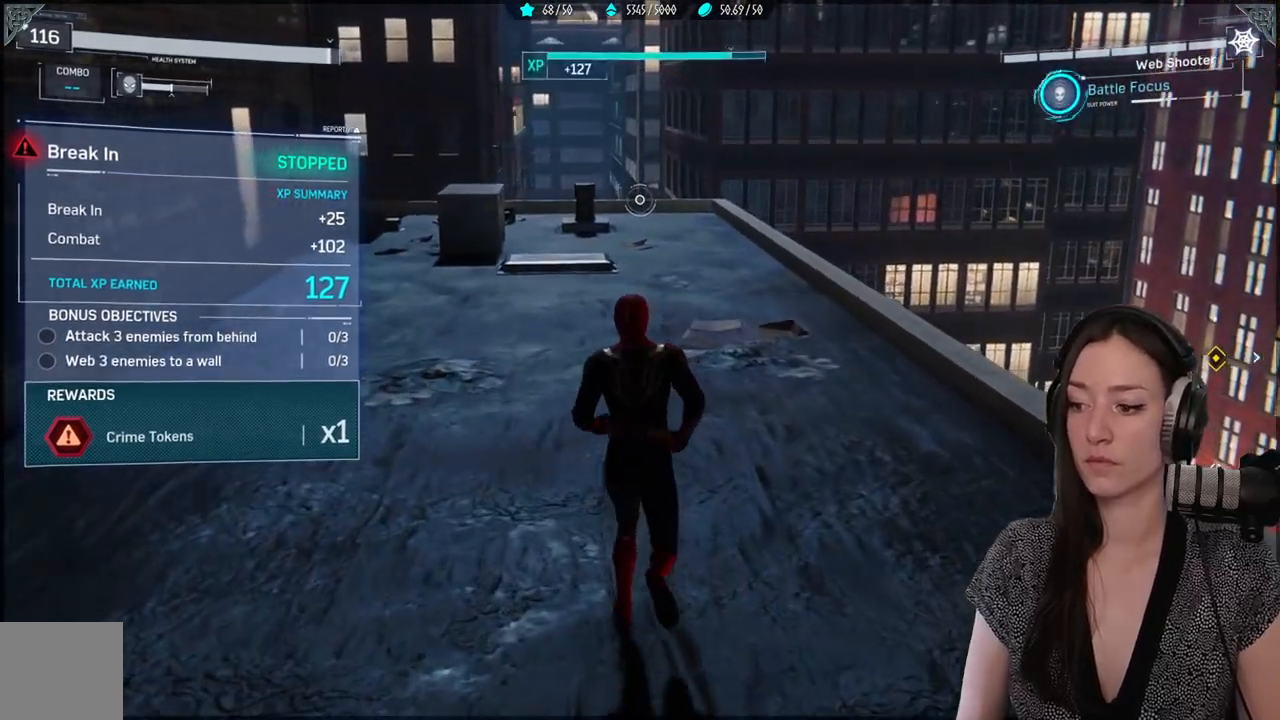
{"buttons": [], "left_stick": "up", "right_stick": "left", "events": []}
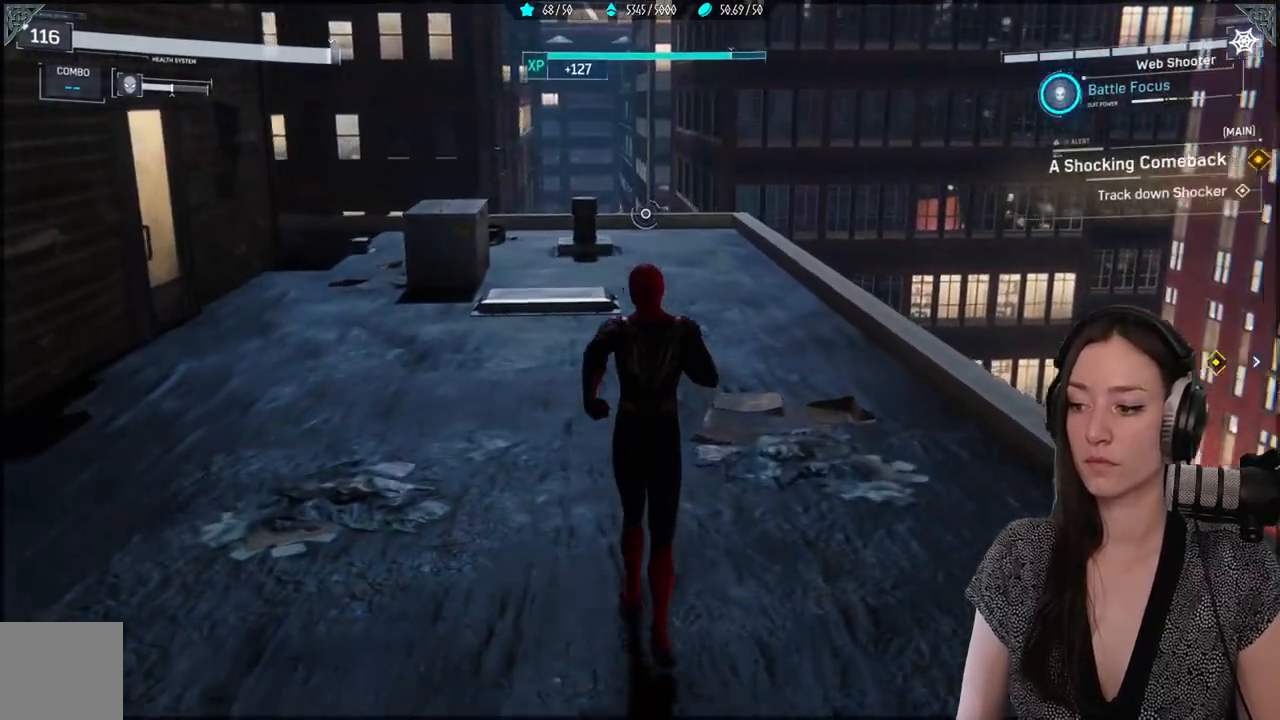
{"buttons": [], "left_stick": "up", "right_stick": "left", "events": []}
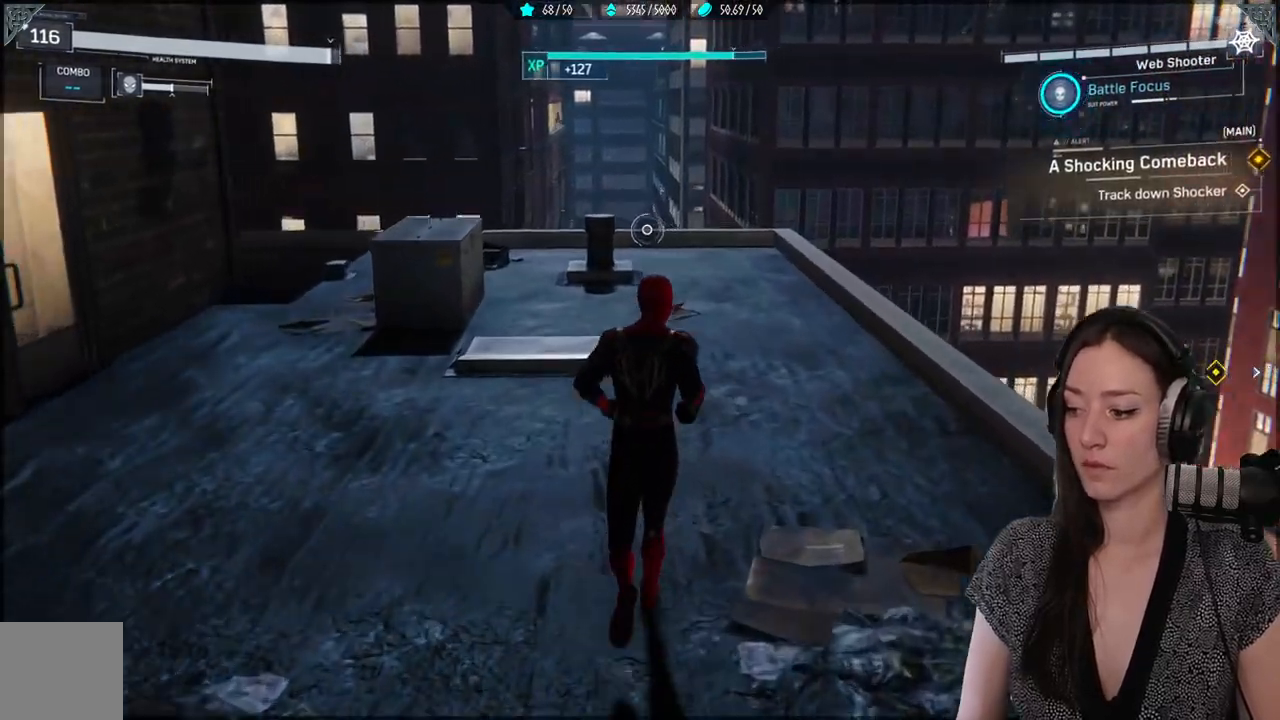
{"buttons": [], "left_stick": "up", "right_stick": "left", "events": []}
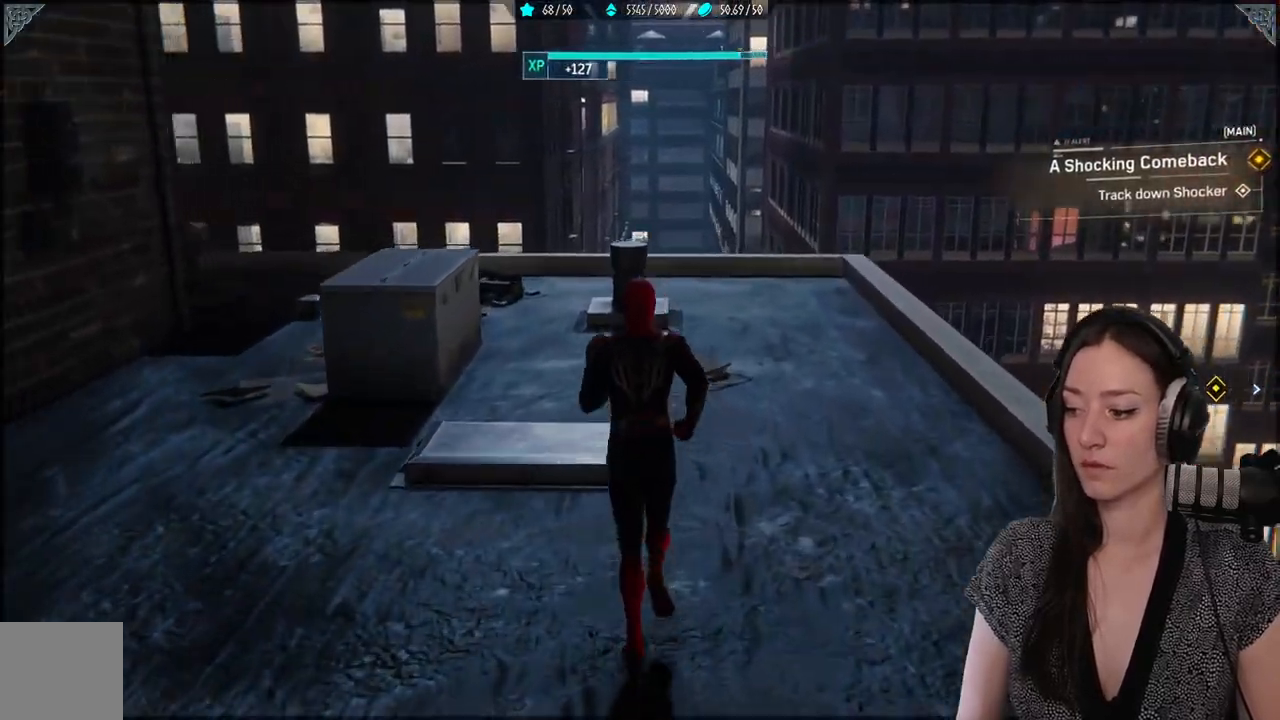
{"buttons": [], "left_stick": "up", "right_stick": "center", "events": [[333, "right_stick", "center"]]}
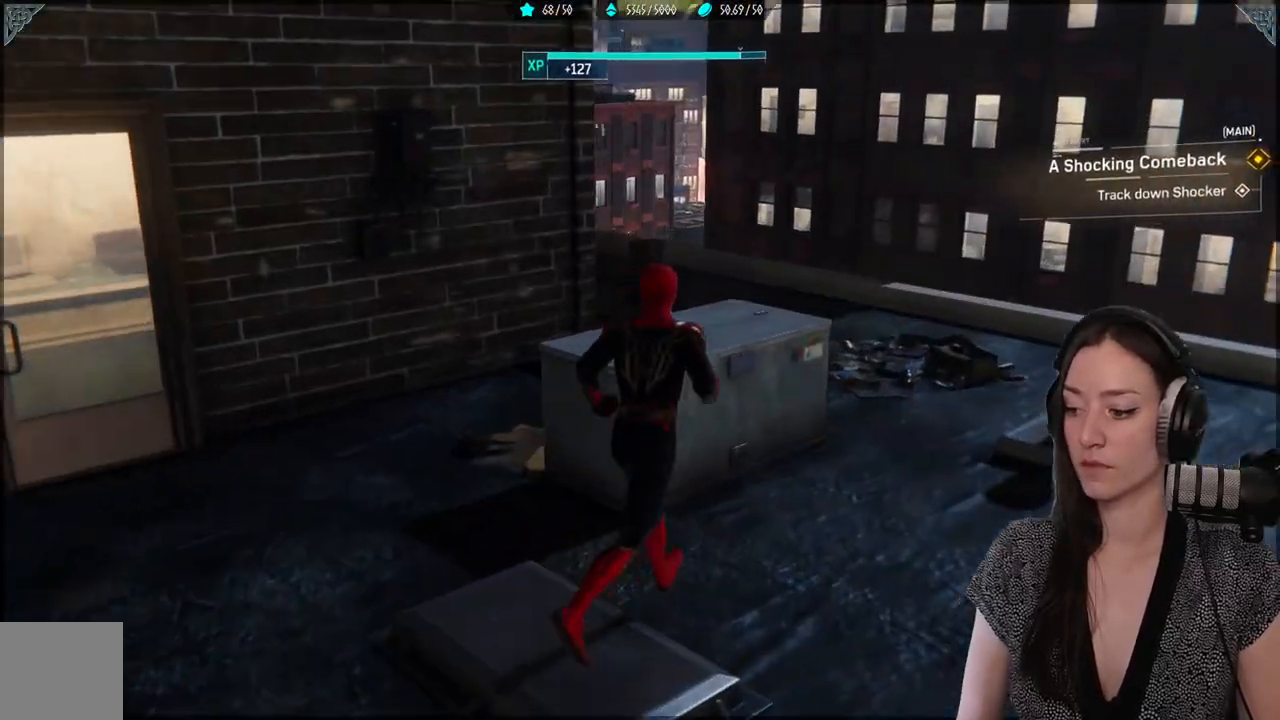
{"buttons": [], "left_stick": "up", "right_stick": "center", "events": []}
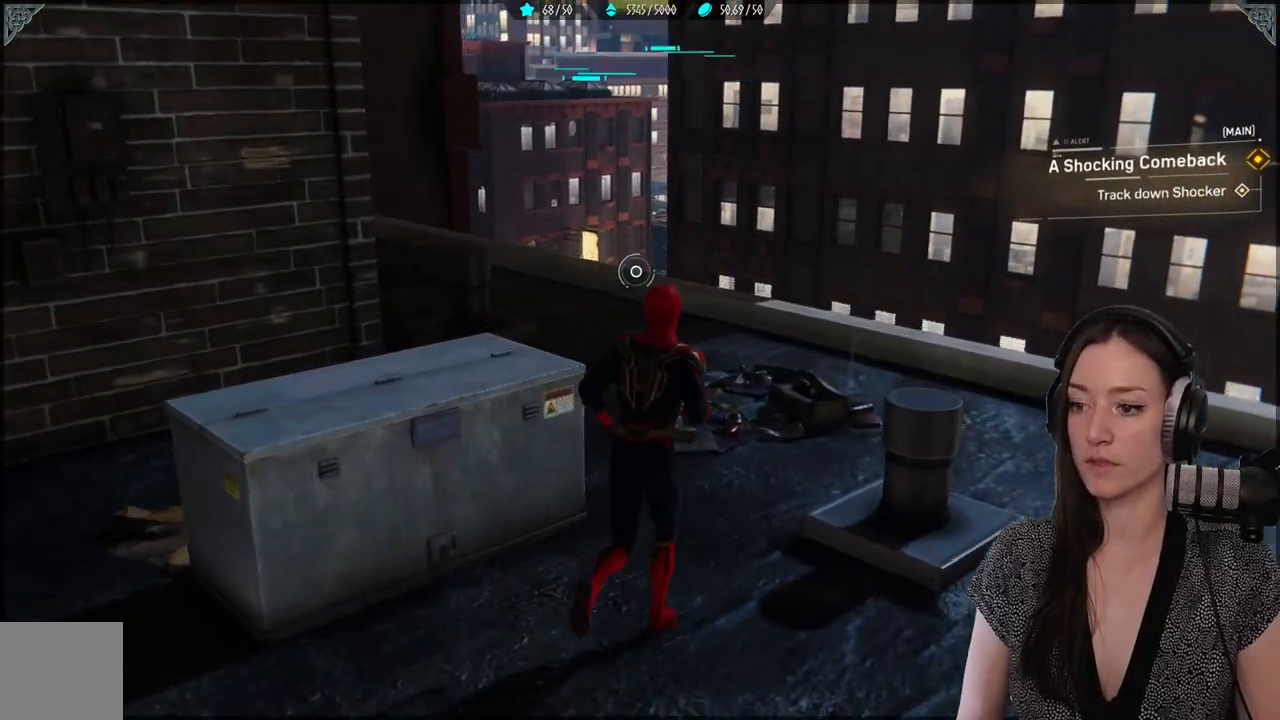
{"buttons": [], "left_stick": "up", "right_stick": "left", "events": [[17, "right_stick", "left"], [200, "right_stick", "center"], [433, "right_stick", "left"]]}
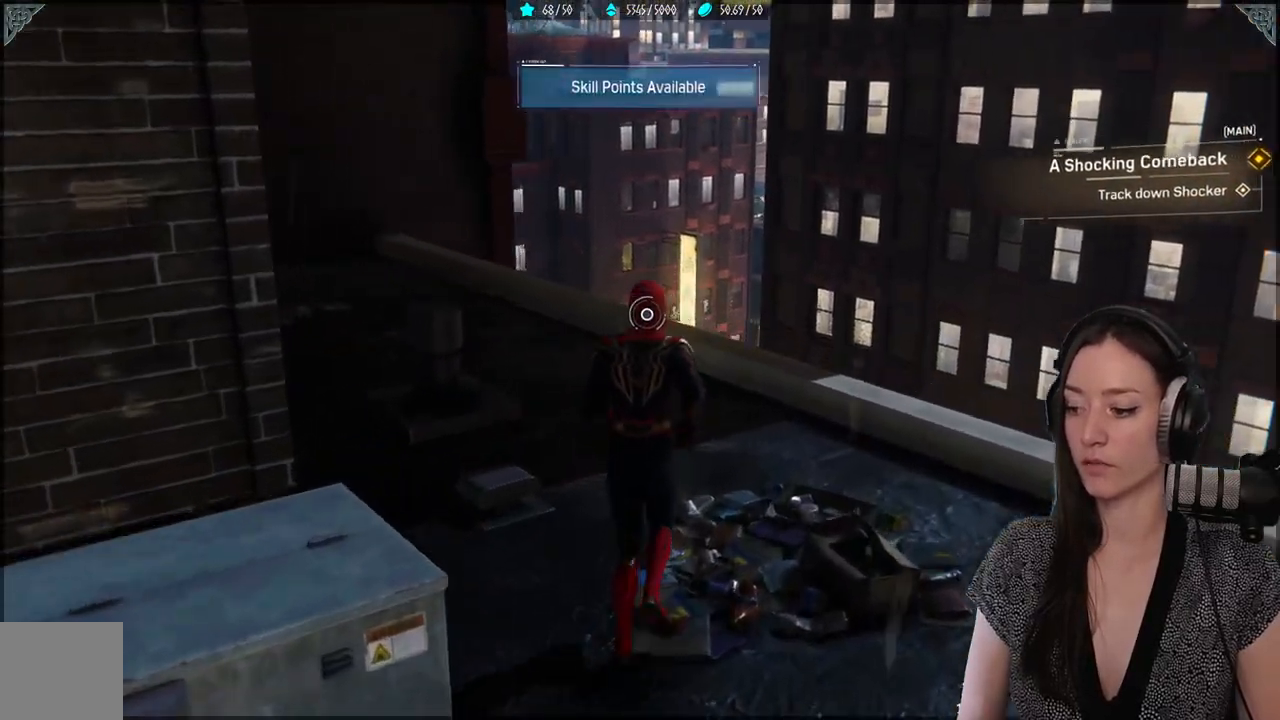
{"buttons": [], "left_stick": "center", "right_stick": "center", "events": [[150, "right_stick", "center"], [183, "left_stick", "center"]]}
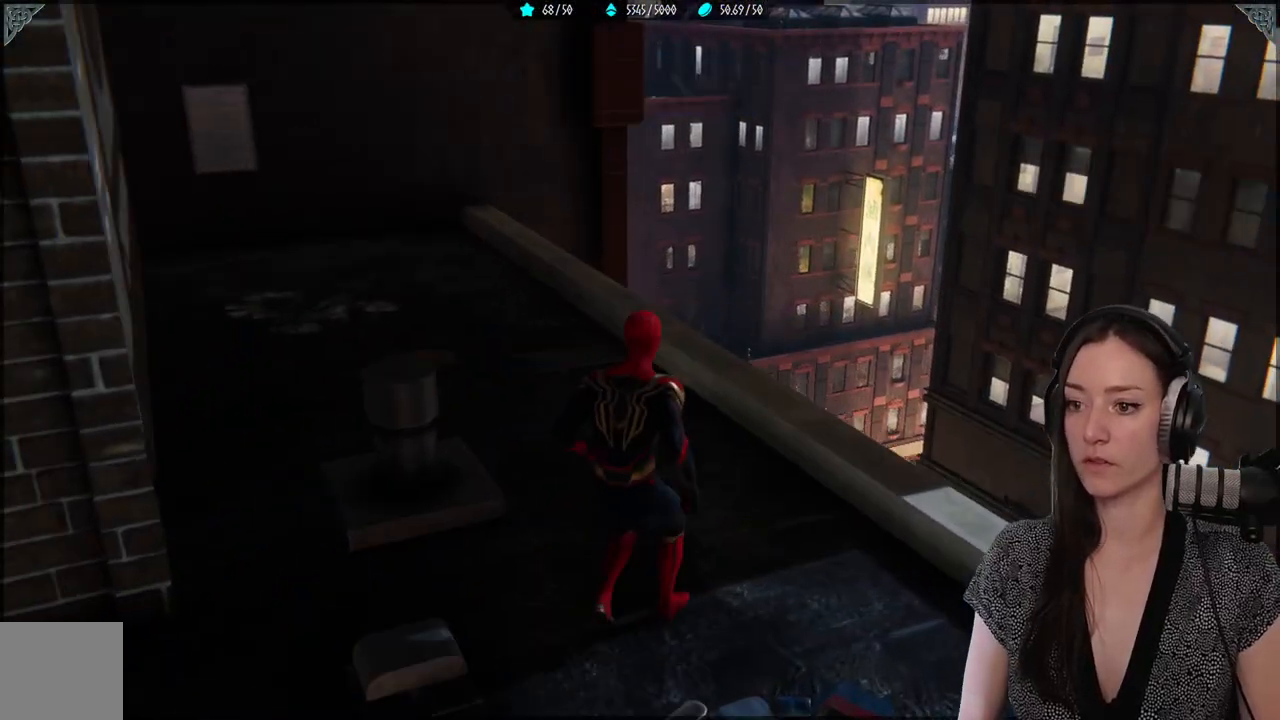
{"buttons": [], "left_stick": "center", "right_stick": "center", "events": []}
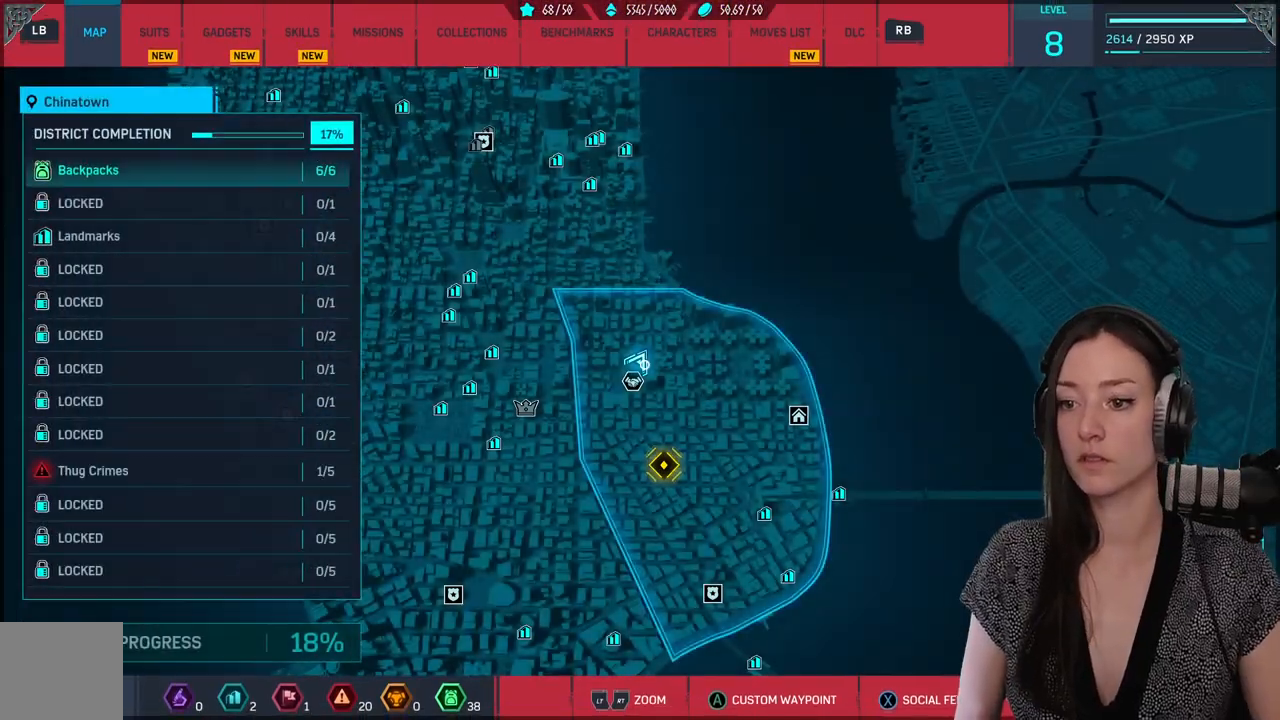
{"buttons": [], "left_stick": "down", "right_stick": "center", "events": [[17, "left_stick", "down"]]}
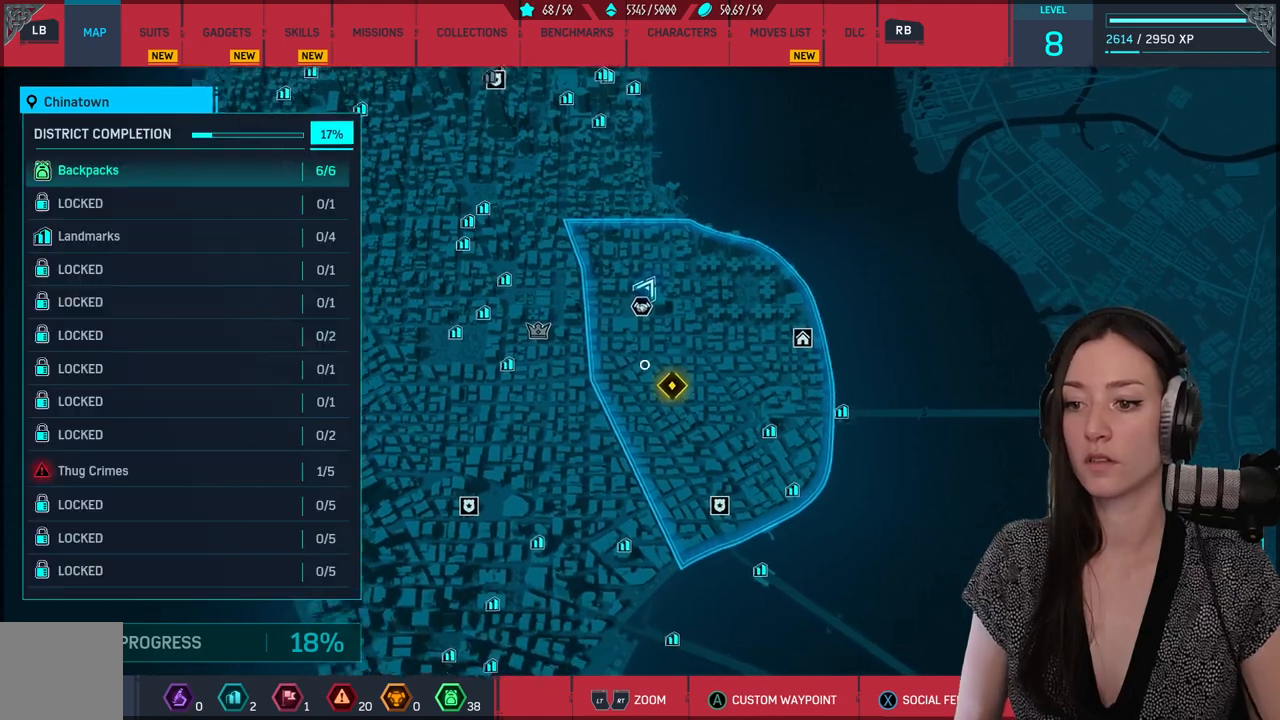
{"buttons": [], "left_stick": "center", "right_stick": "center", "events": [[117, "left_stick", "center"]]}